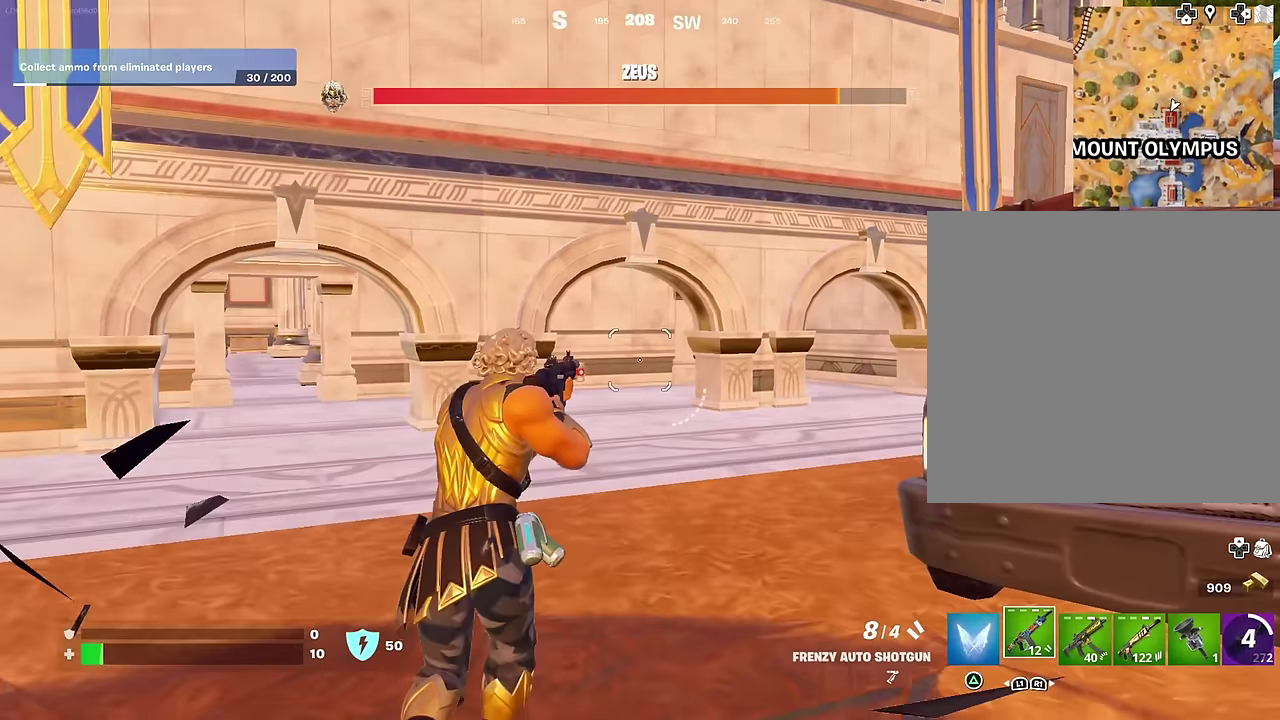
Gameplay with a controller (PlayStation layout); each line is a JSON object with the inputs held at the frame after it (dt_ms = milliseconds from this image to that frame). "events" lists button and stick changes between this image and that frame as [ms after this image, input, new state], when the widget could be followed in between. This document gives stick clicks only as held states, not as events.
{"dt_ms": 300, "buttons": [], "left_stick": "up", "right_stick": "center", "events": [[183, "SQUARE", "down"], [250, "SQUARE", "up"]]}
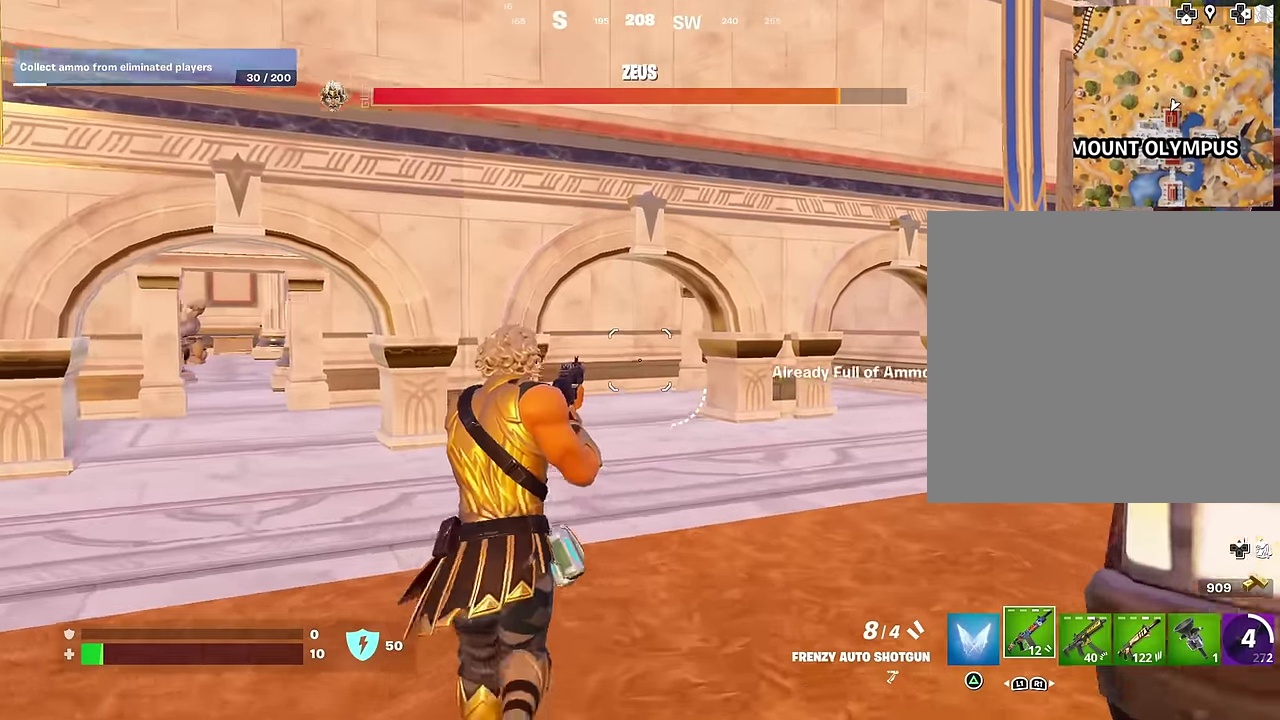
{"dt_ms": 700, "buttons": [], "left_stick": "up-left", "right_stick": "center", "events": [[100, "right_stick", "right"], [133, "left_stick", "up-left"], [250, "right_stick", "center"], [483, "R1", "down"], [550, "CROSS", "down"], [600, "R1", "up"], [633, "CROSS", "up"]]}
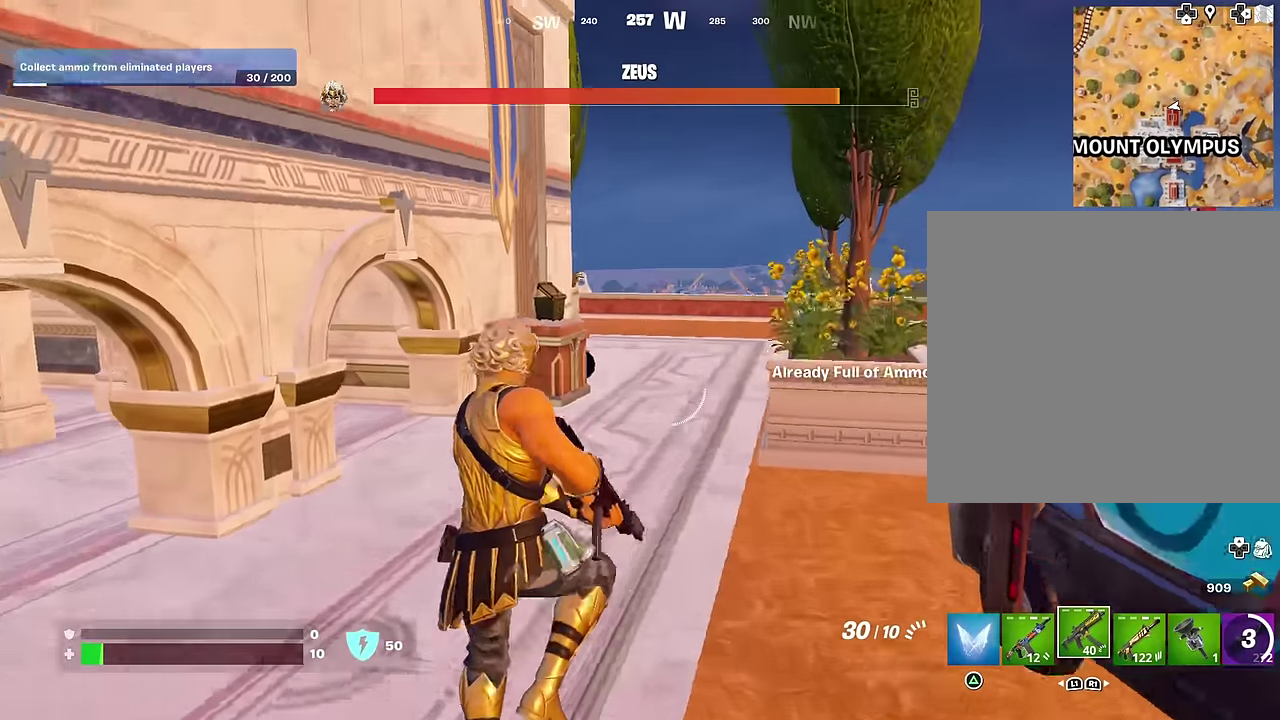
{"dt_ms": 300, "buttons": [], "left_stick": "up", "right_stick": "center", "events": [[17, "left_stick", "up"], [50, "SQUARE", "down"], [117, "SQUARE", "up"], [133, "left_stick", "up-right"], [217, "SQUARE", "down"], [250, "left_stick", "up"], [283, "SQUARE", "up"]]}
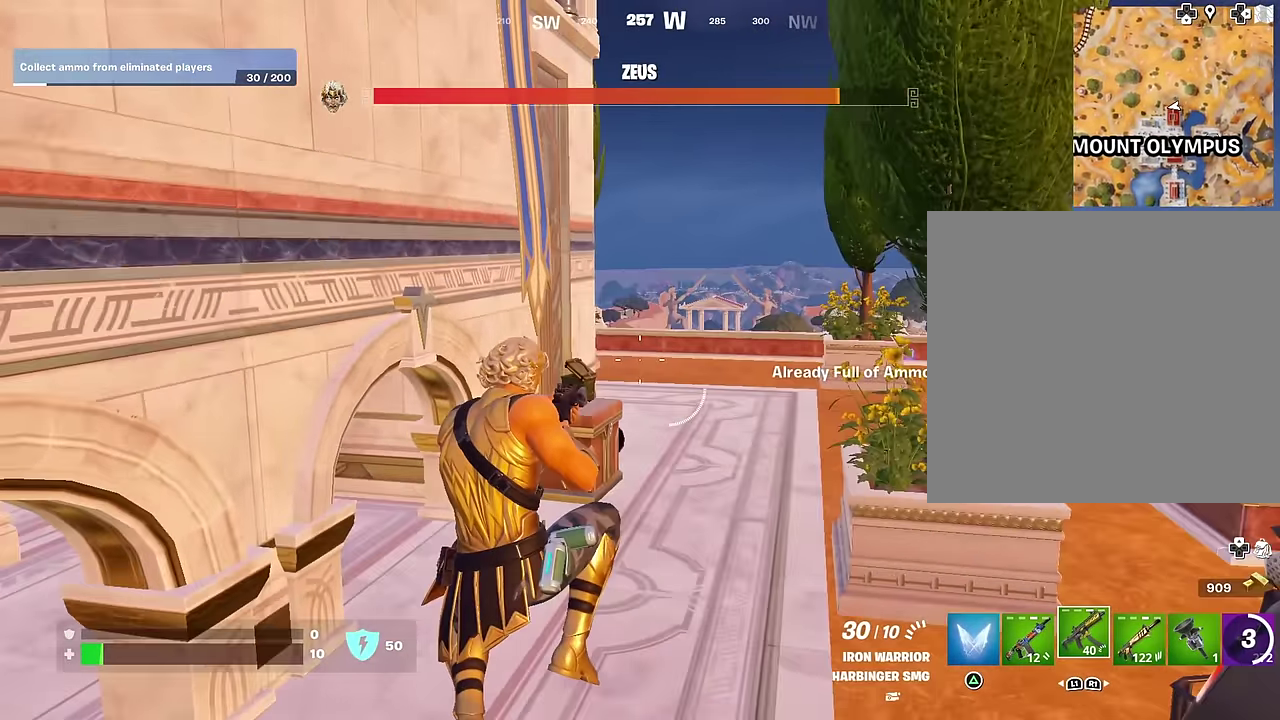
{"dt_ms": 700, "buttons": [], "left_stick": "up", "right_stick": "center"}
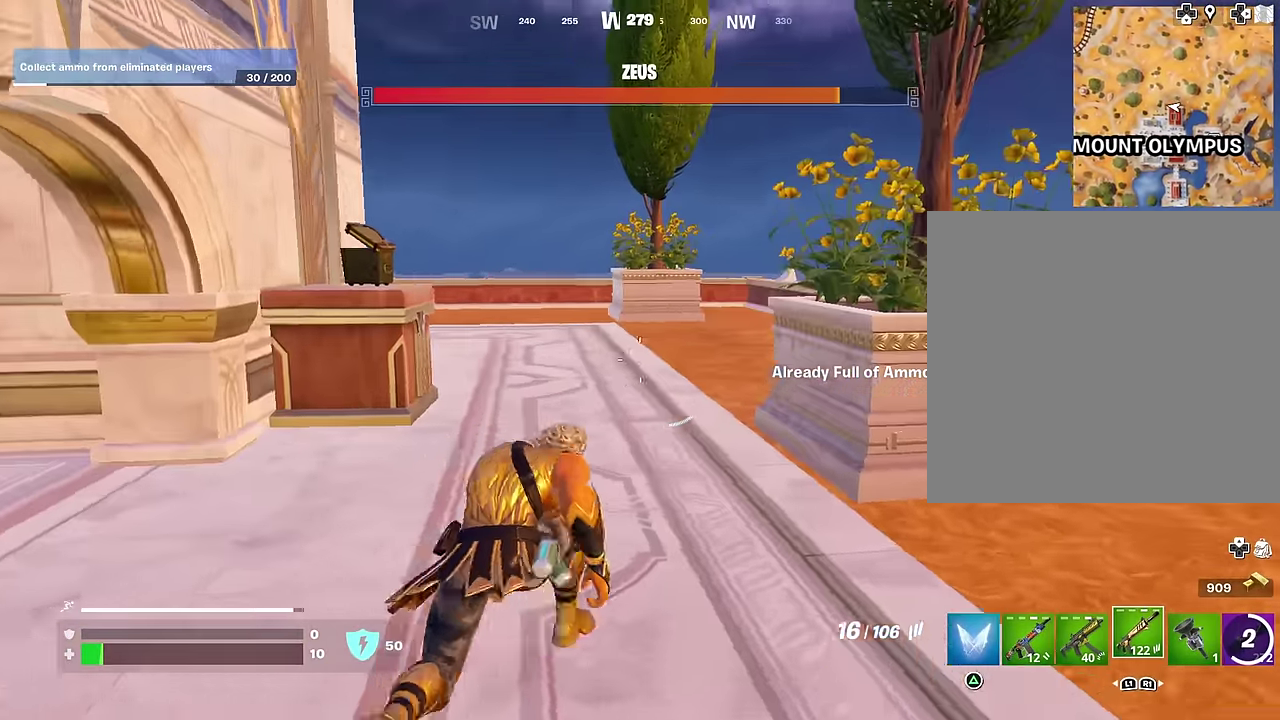
{"dt_ms": 300, "buttons": ["SQUARE"], "left_stick": "center", "right_stick": "center", "events": [[67, "CROSS", "down"], [117, "CROSS", "up"], [150, "left_stick", "center"], [283, "SQUARE", "down"]]}
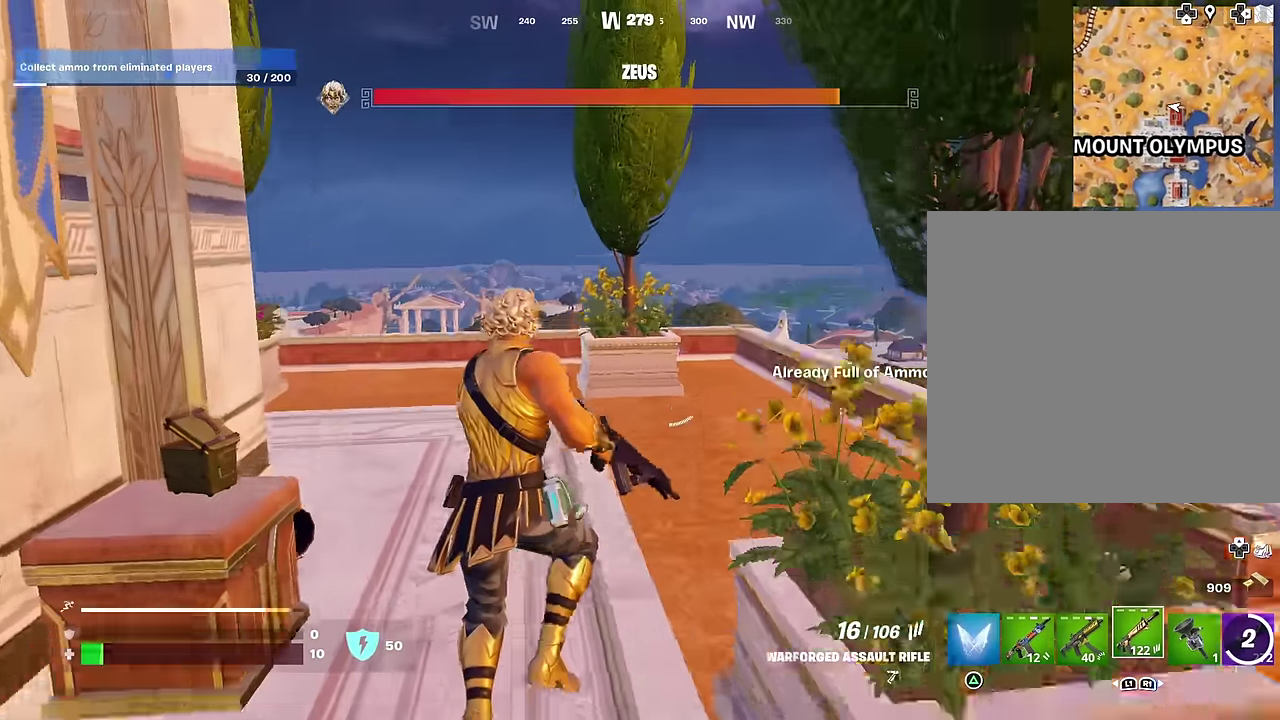
{"dt_ms": 700, "buttons": [], "left_stick": "up-right", "right_stick": "center", "events": [[67, "SQUARE", "up"], [67, "left_stick", "up"], [133, "SQUARE", "down"], [217, "SQUARE", "up"], [400, "left_stick", "up-right"], [450, "right_stick", "left"], [700, "right_stick", "center"]]}
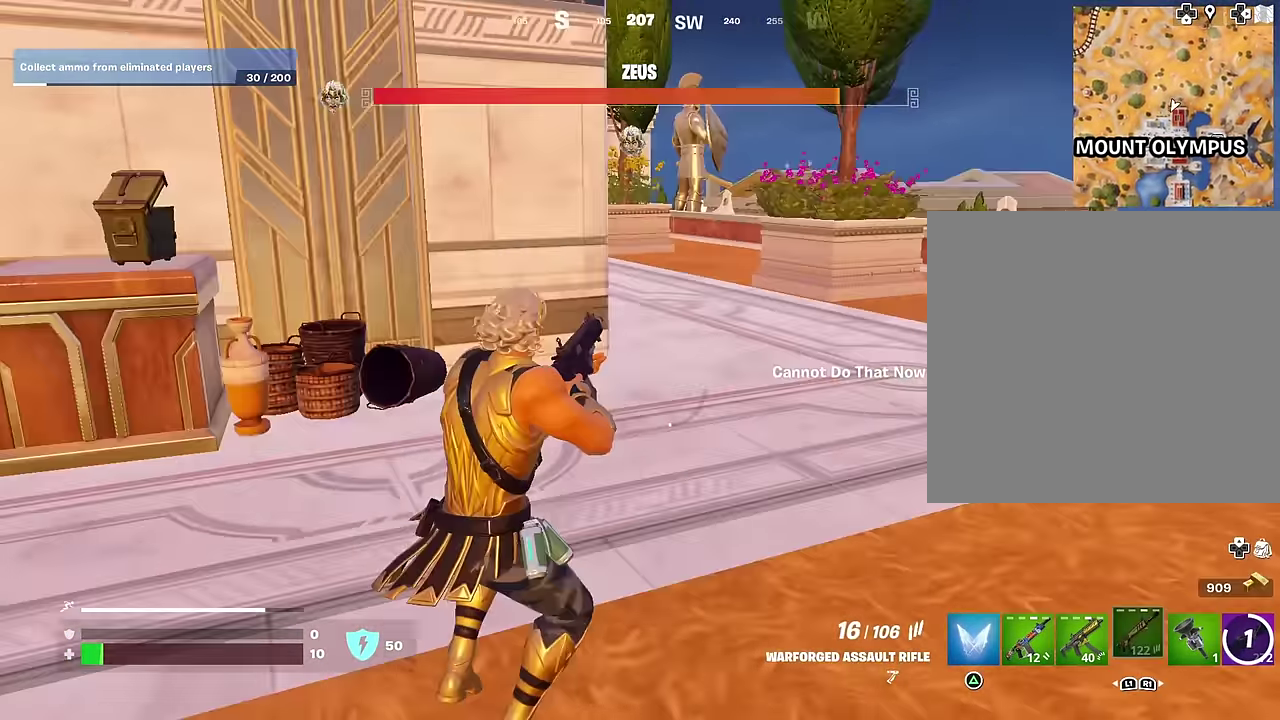
{"dt_ms": 300, "buttons": [], "left_stick": "up-right", "right_stick": "center", "events": [[117, "CROSS", "down"], [217, "CROSS", "up"]]}
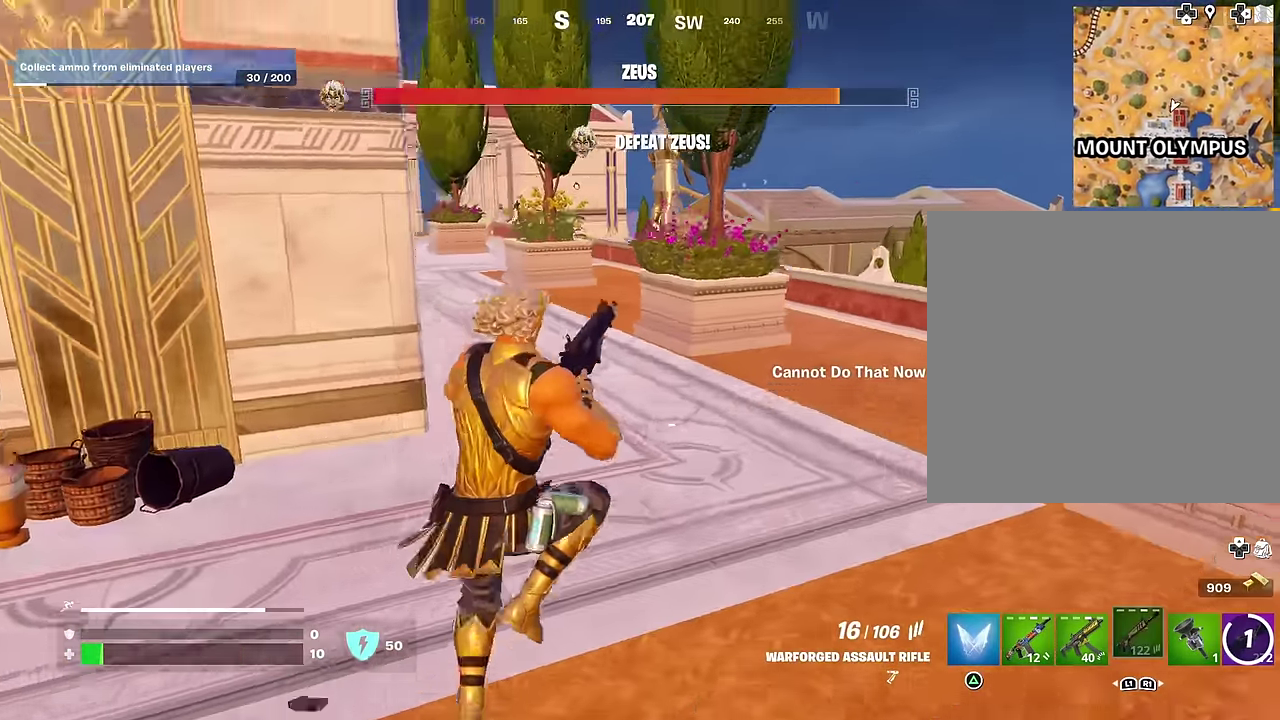
{"dt_ms": 900, "buttons": ["R3"], "left_stick": "up-right", "right_stick": "center", "events": [[433, "left_stick", "right"], [650, "right_stick", "left"], [767, "right_stick", "center"], [817, "left_stick", "up-right"]]}
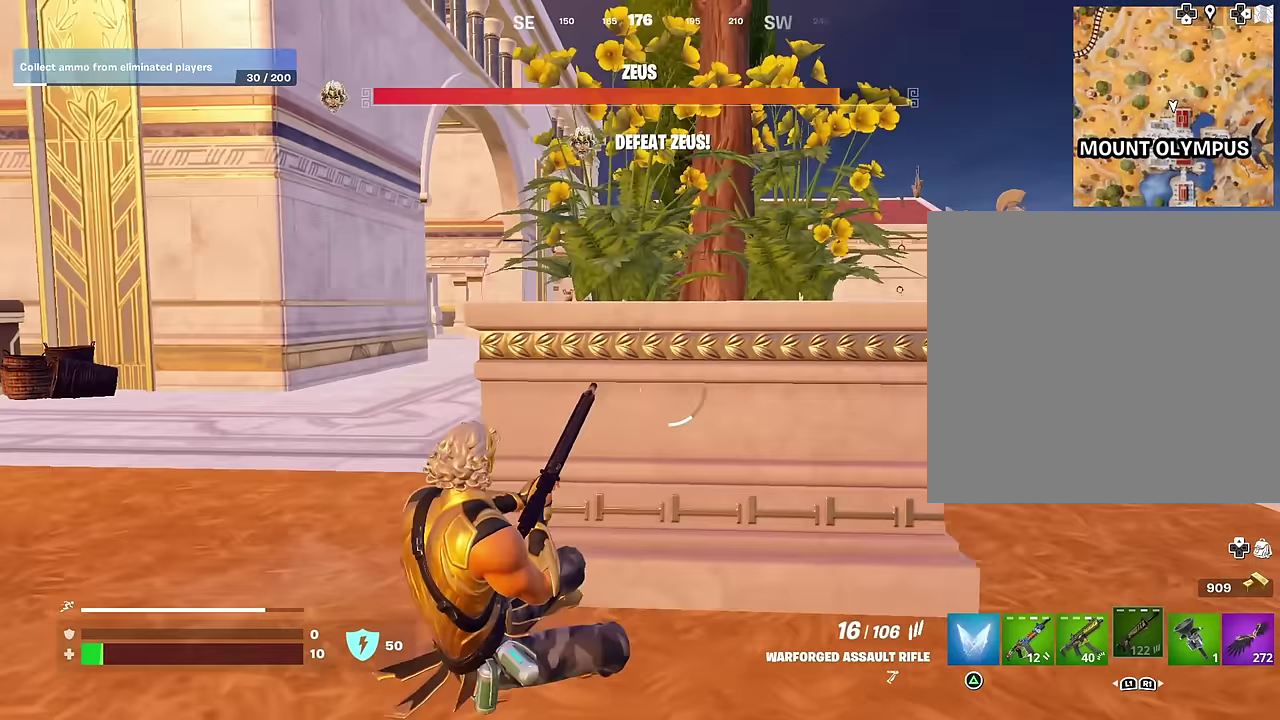
{"dt_ms": 300, "buttons": [], "left_stick": "up-right", "right_stick": "center", "events": [[33, "left_stick", "up"], [250, "left_stick", "up-right"]]}